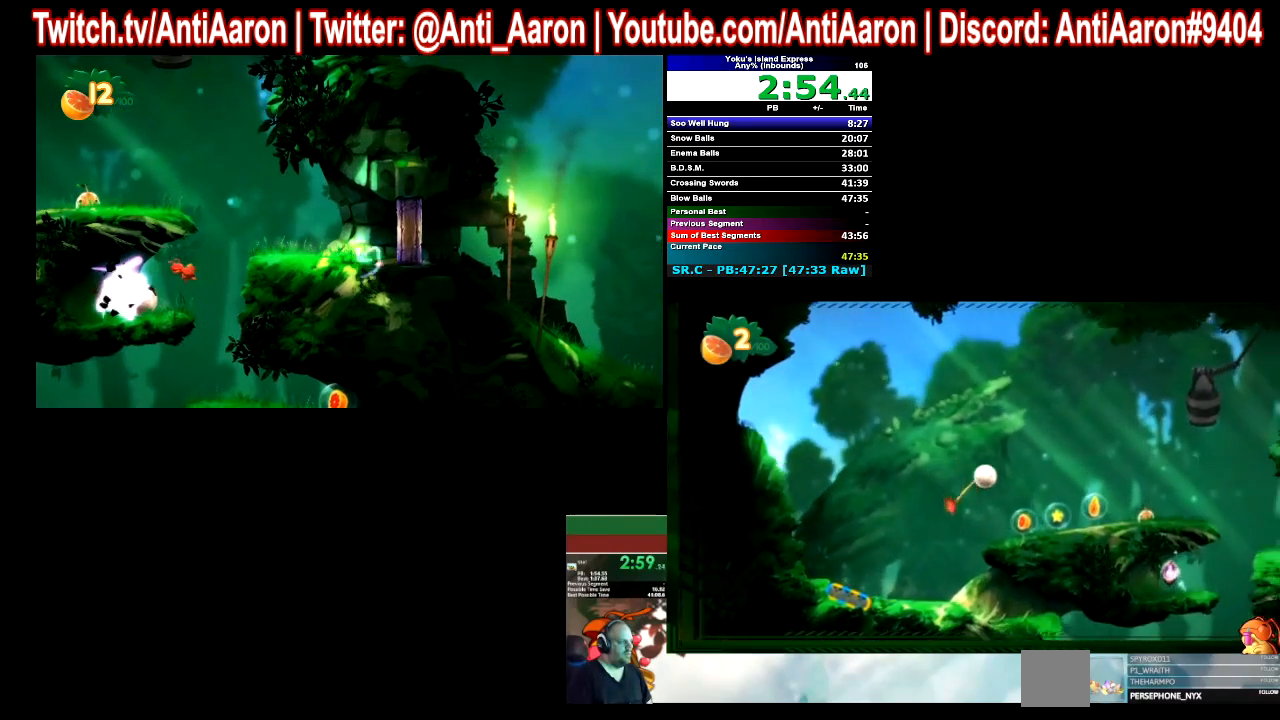
Gameplay with a controller (Xbox layout); each line is a JSON object with the inputs held at the frame after it. "events" lists button and stick changes between this image and that frame as [ms after this image, input, new state], when the widget could be followed in between. Not read: L1 L3 R1 R3 right_stick.
{"buttons": [], "left_stick": "right", "events": []}
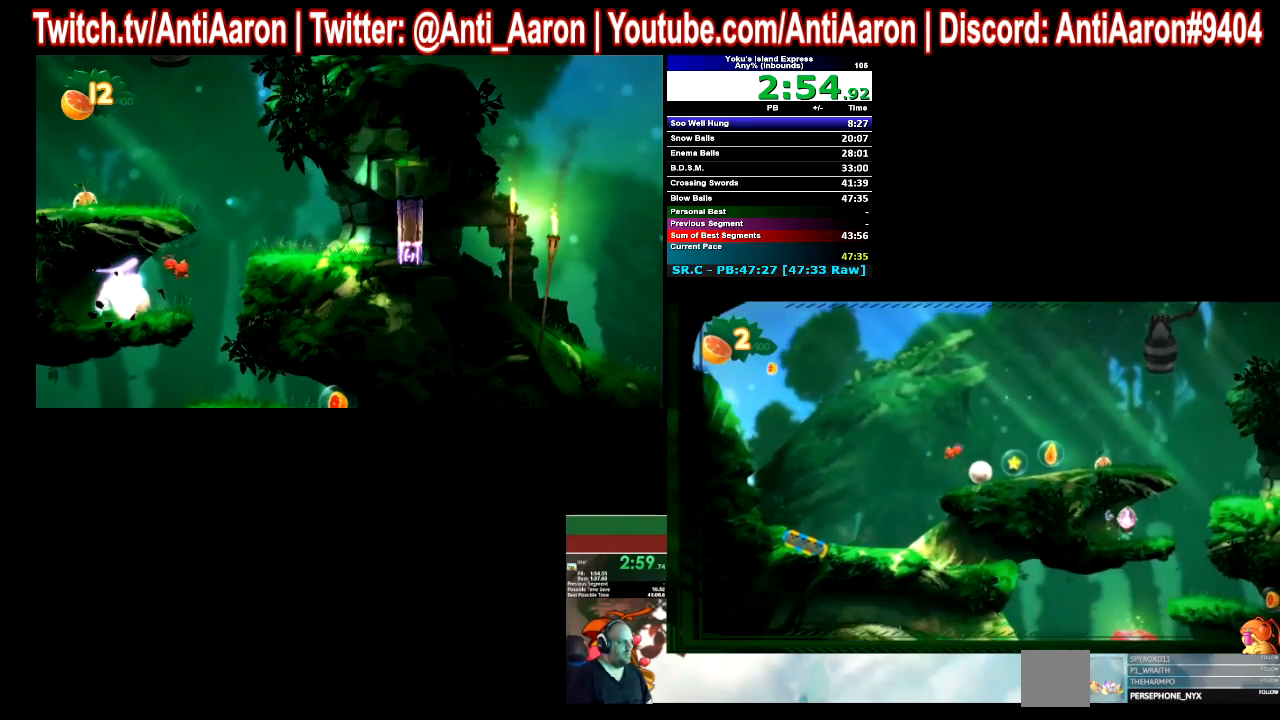
{"buttons": [], "left_stick": "right", "events": []}
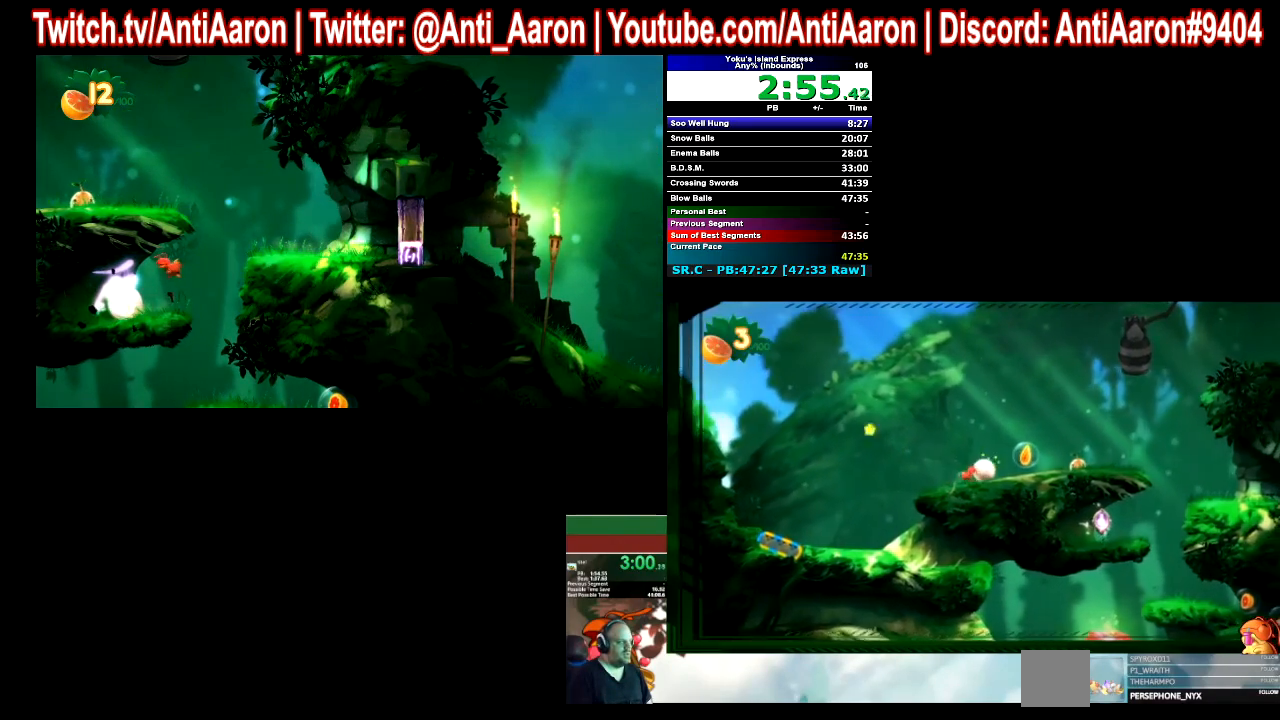
{"buttons": [], "left_stick": "right", "events": []}
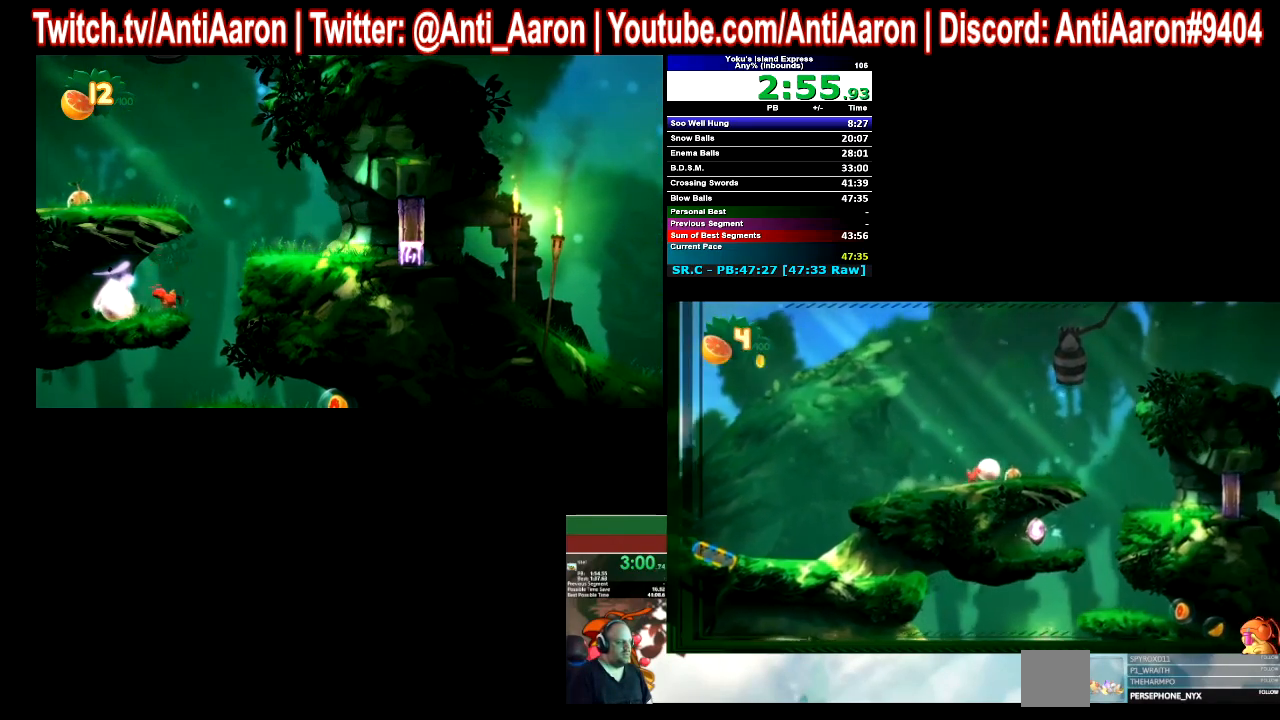
{"buttons": [], "left_stick": "right", "events": []}
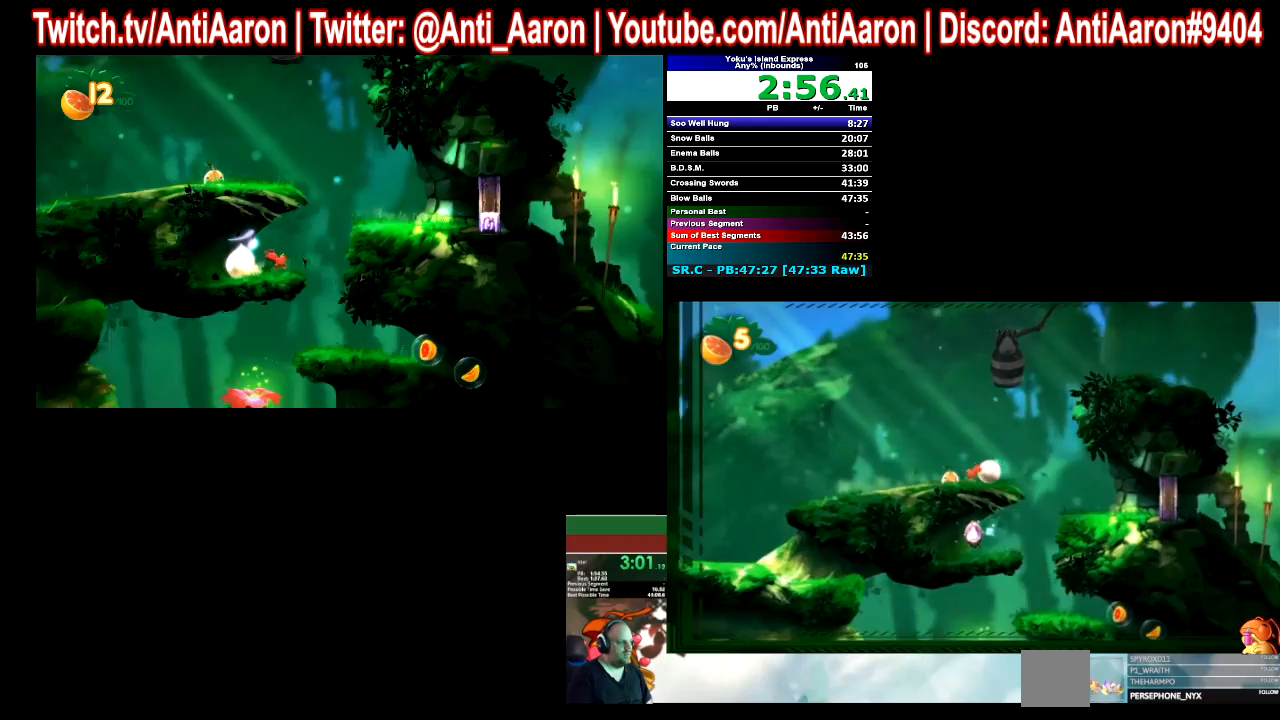
{"buttons": [], "left_stick": "right", "events": []}